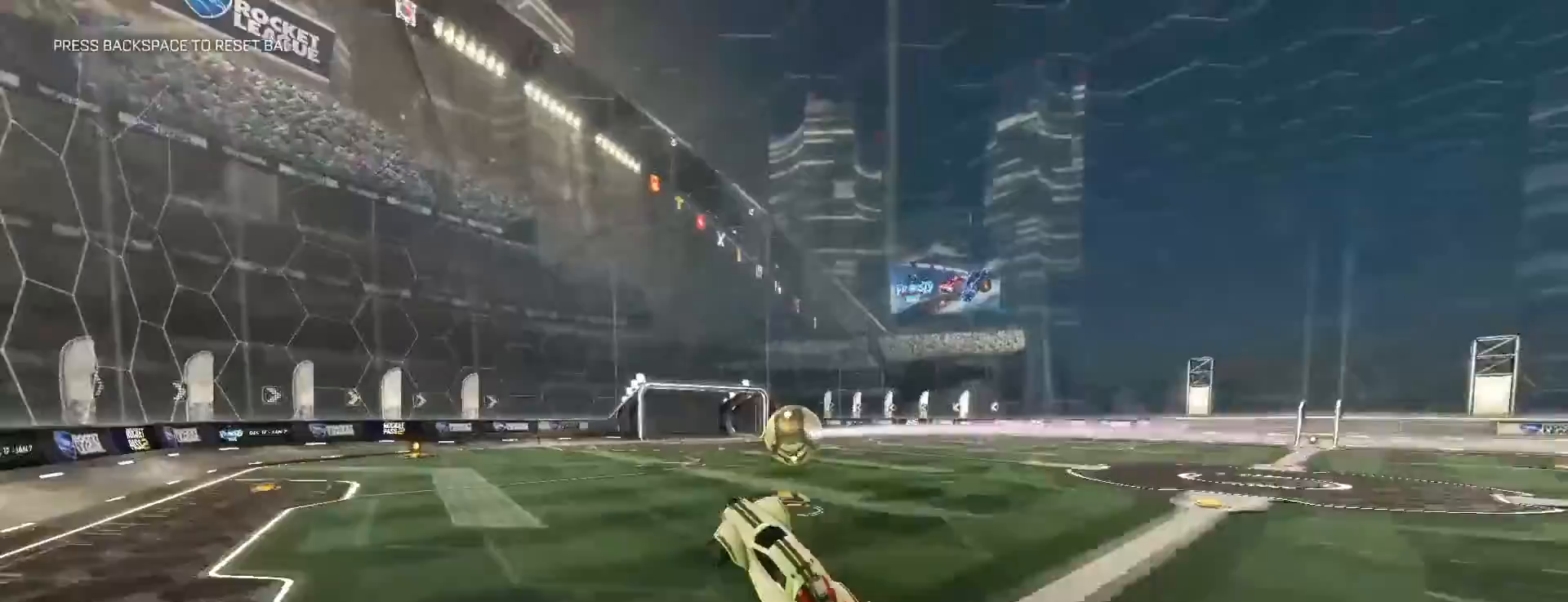
Gameplay with keyboard and mouse; each line is a JSON object with the keys and mouse buttons held at the frame after it. "events" lists presses ("down") and releases ("up") of "a", "ctrl", "d", "e", "q", "s", "shift", "space", "w", "mouse_left", "mouse_wheel" and "mouse_right" between this image and that frame as [ms after this image, input, new state], when the widget could be followed in between. "mouse_left", "mouse_wheel", "mouse_right" = the "left", "wheel", "right" buttons of the "mouse" list. No other keys are recorded. "wheel" means that the mouse wheel is clicked or scrolled. Mouse movement is not recorded.
{"keys": ["d"], "mouse": [], "events": [[233, "w", "down"], [300, "d", "down"], [483, "w", "up"]]}
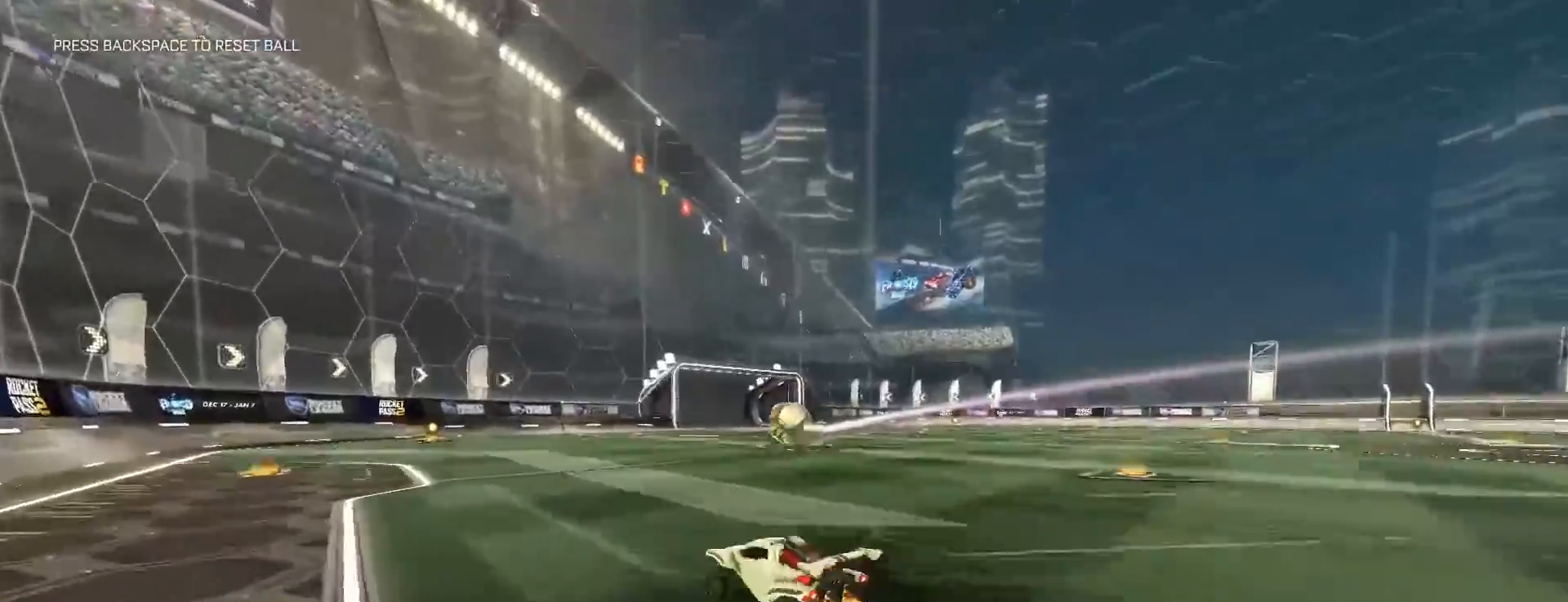
{"keys": [], "mouse": ["left", "right"], "events": [[200, "mouse_right", "down"], [200, "s", "down"], [317, "a", "down"], [317, "d", "up"], [383, "mouse_right", "up"], [400, "s", "up"], [417, "mouse_left", "down"], [433, "a", "up"], [467, "mouse_right", "down"]]}
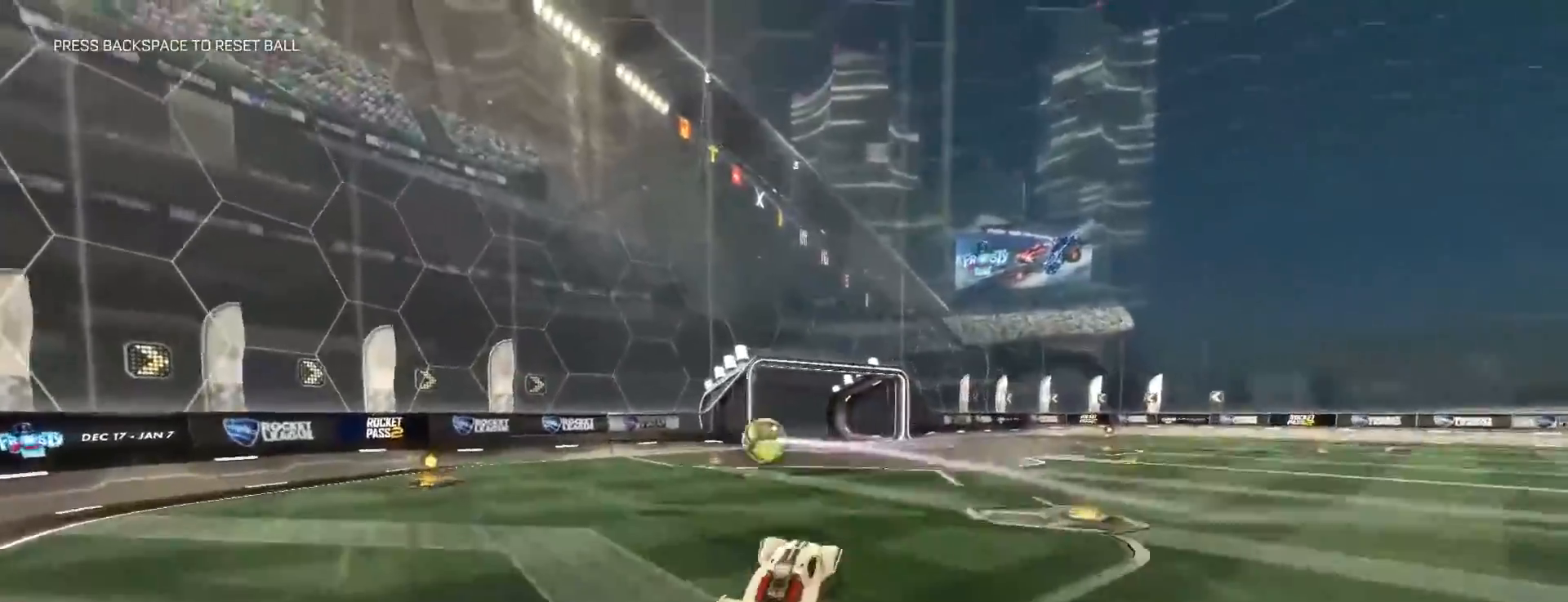
{"keys": ["a", "s", "shift"], "mouse": ["left"], "events": [[133, "mouse_right", "up"], [233, "a", "down"], [317, "s", "down"], [333, "shift", "down"]]}
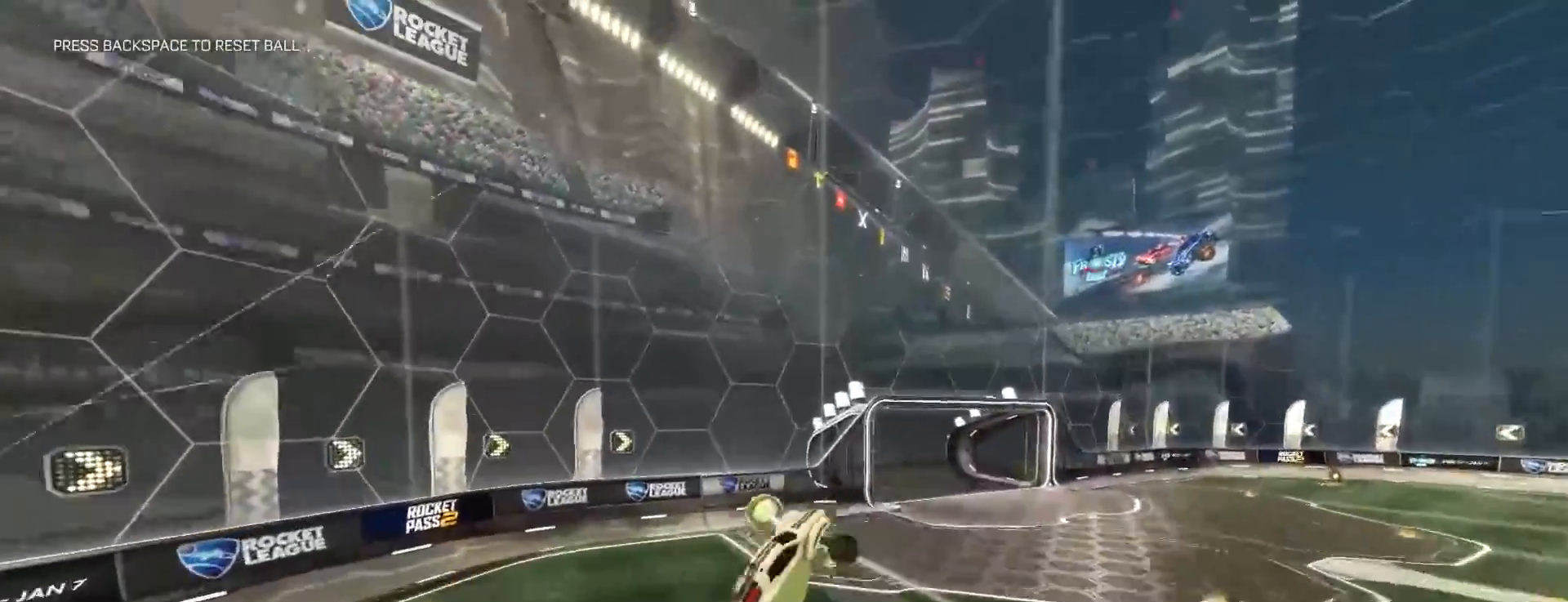
{"keys": [], "mouse": ["left"], "events": [[117, "mouse_left", "up"], [233, "shift", "up"], [350, "shift", "down"], [433, "s", "up"], [483, "a", "up"], [483, "shift", "up"], [500, "mouse_left", "down"]]}
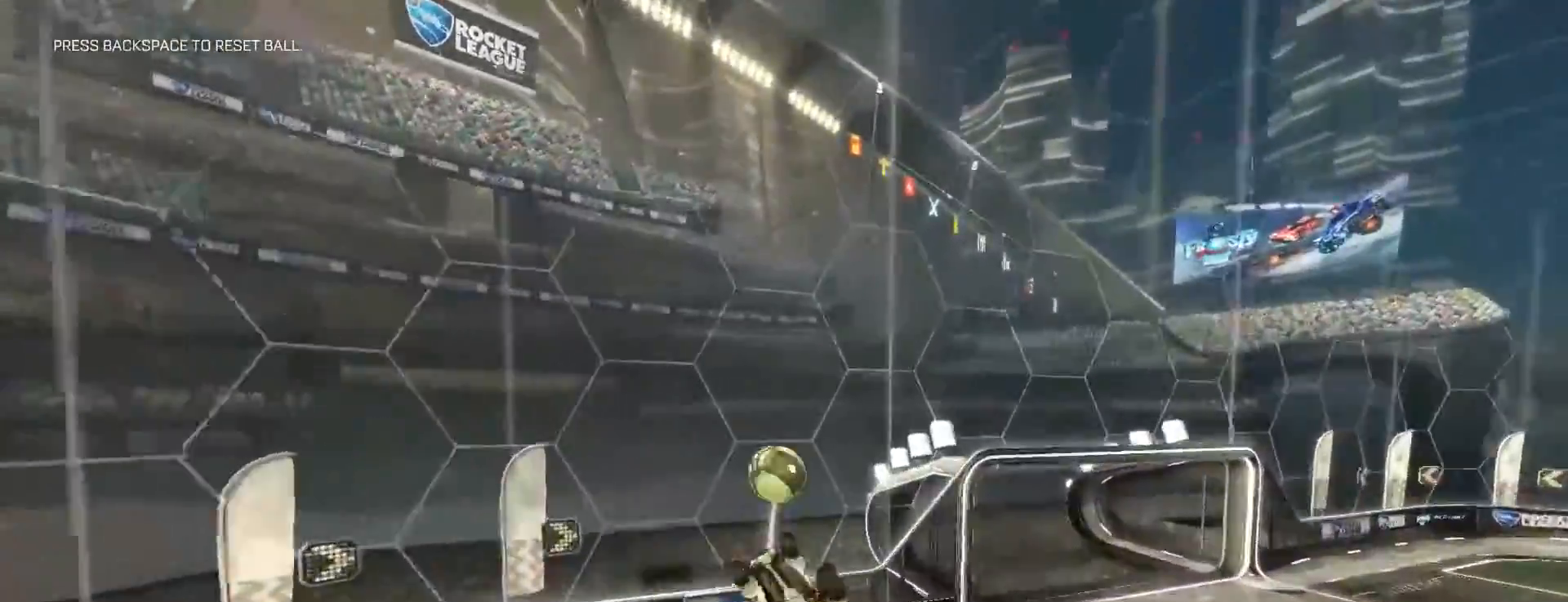
{"keys": ["d", "s"], "mouse": ["left"], "events": [[183, "a", "down"], [183, "shift", "down"], [367, "s", "down"], [417, "space", "down"], [433, "a", "up"], [433, "shift", "up"], [500, "d", "down"], [500, "space", "up"]]}
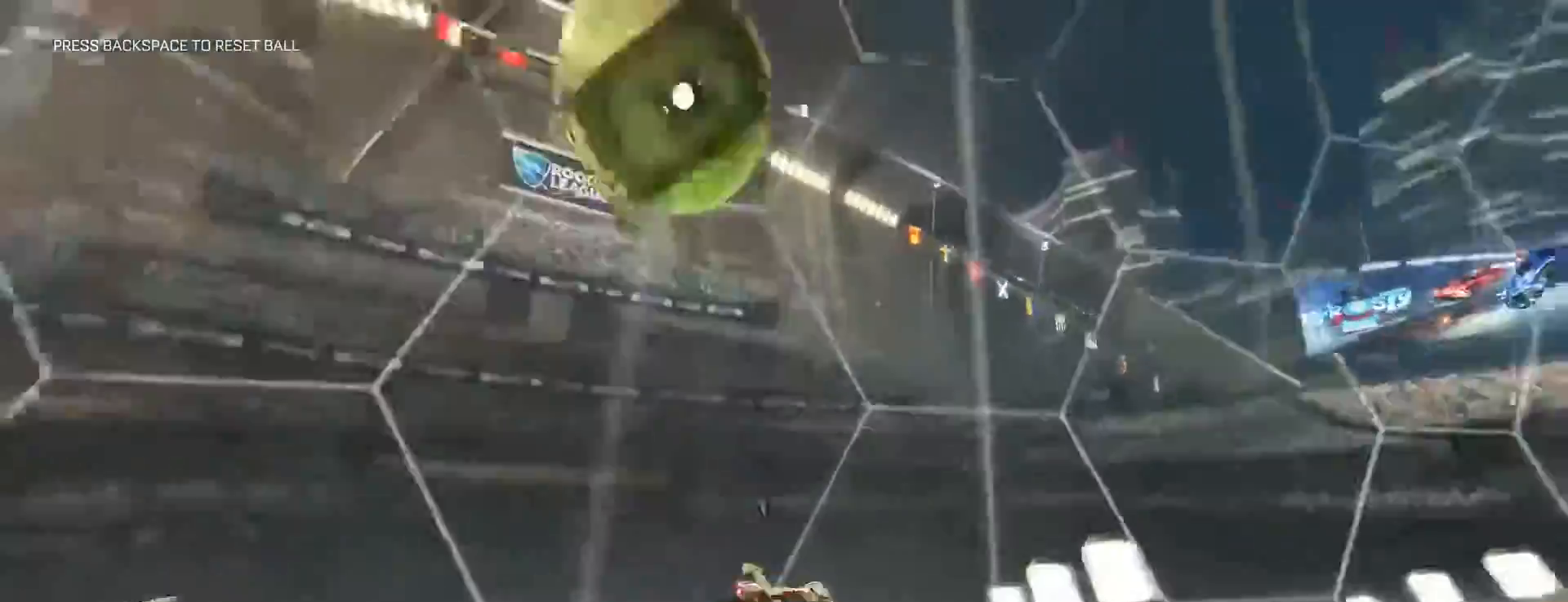
{"keys": ["a", "w"], "mouse": ["left"], "events": [[33, "s", "up"], [167, "w", "down"], [283, "d", "up"], [300, "space", "down"], [333, "a", "down"], [333, "shift", "down"], [367, "shift", "up"], [400, "space", "up"]]}
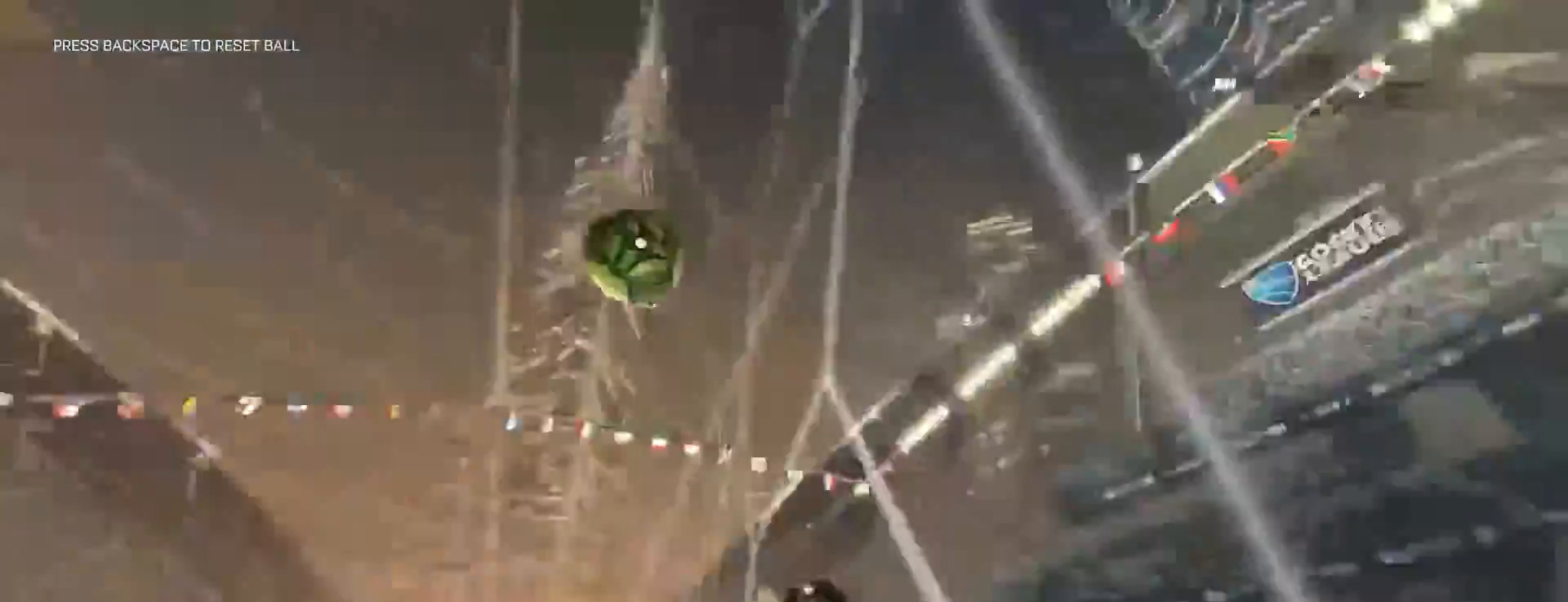
{"keys": ["a", "w"], "mouse": [], "events": [[117, "mouse_left", "up"]]}
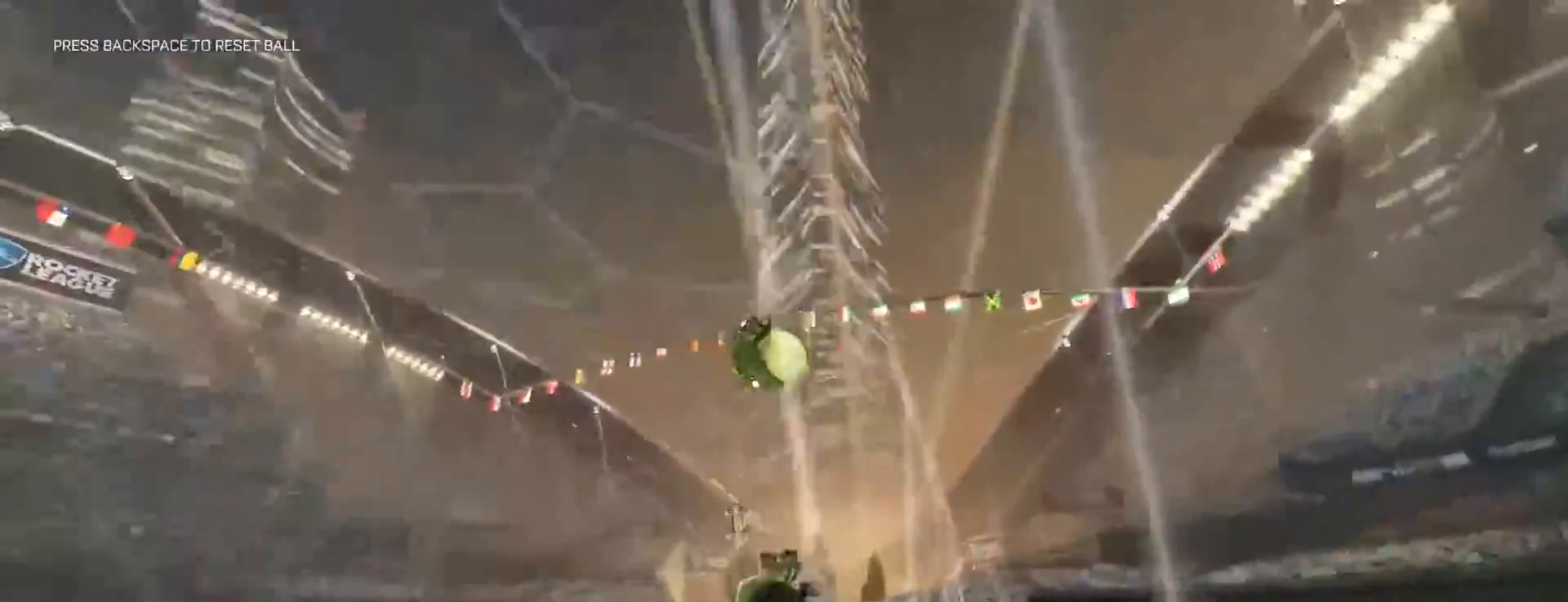
{"keys": ["a", "s"], "mouse": ["right"], "events": [[117, "w", "up"], [200, "s", "down"], [317, "mouse_right", "down"]]}
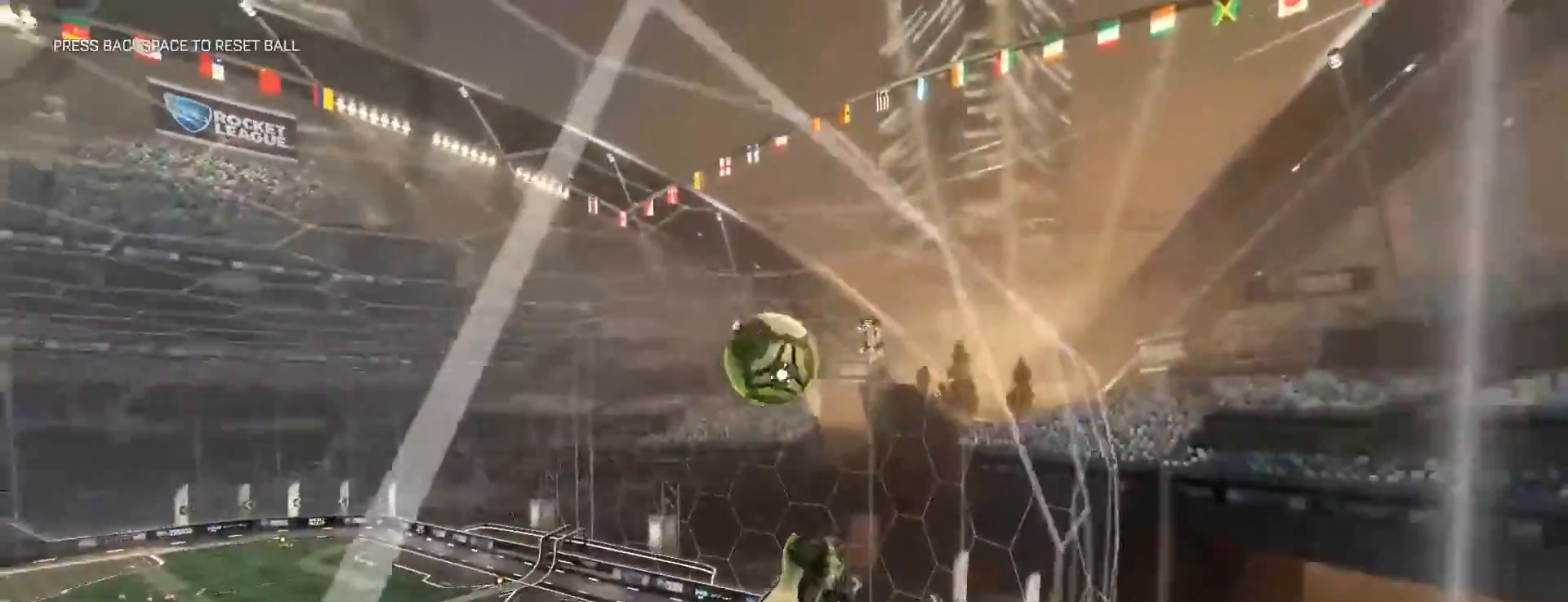
{"keys": [], "mouse": [], "events": [[67, "a", "up"], [67, "d", "down"], [67, "shift", "down"], [117, "s", "up"], [250, "mouse_right", "up"], [267, "shift", "up"], [317, "w", "down"], [467, "w", "up"], [483, "d", "up"]]}
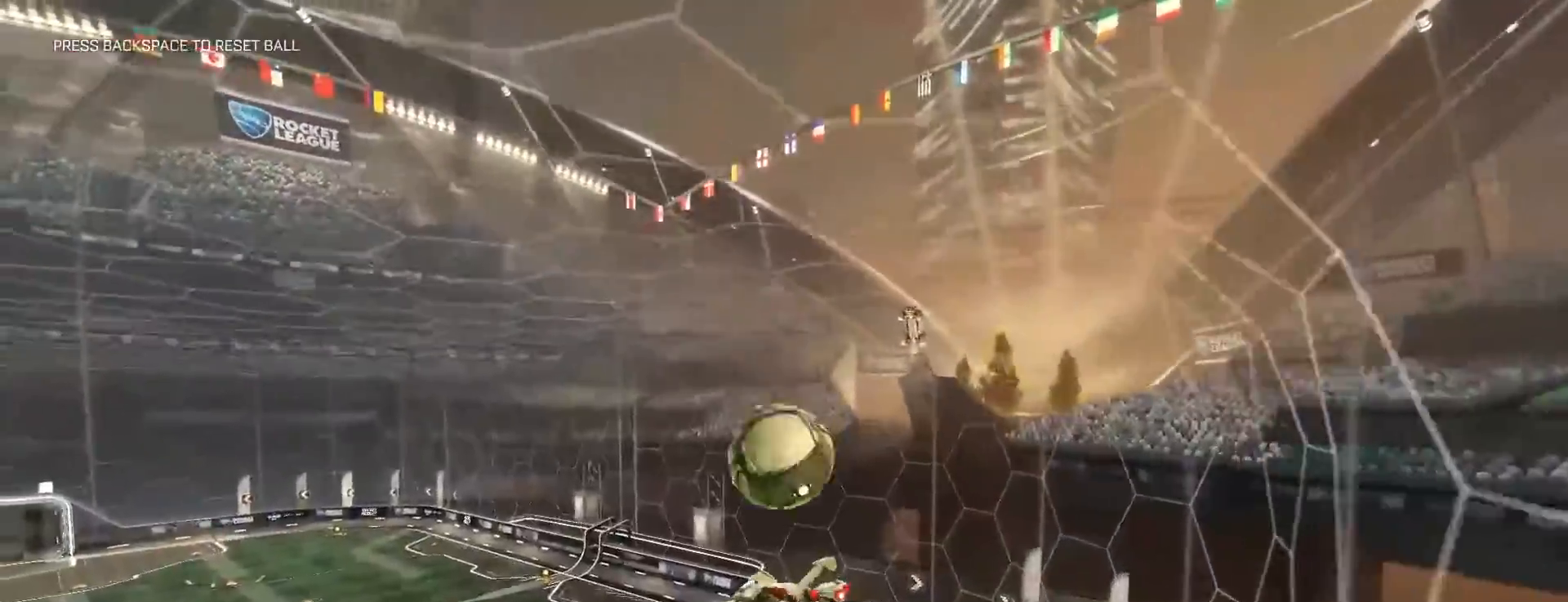
{"keys": [], "mouse": [], "events": [[83, "d", "down"], [250, "d", "up"], [333, "w", "down"], [433, "w", "up"]]}
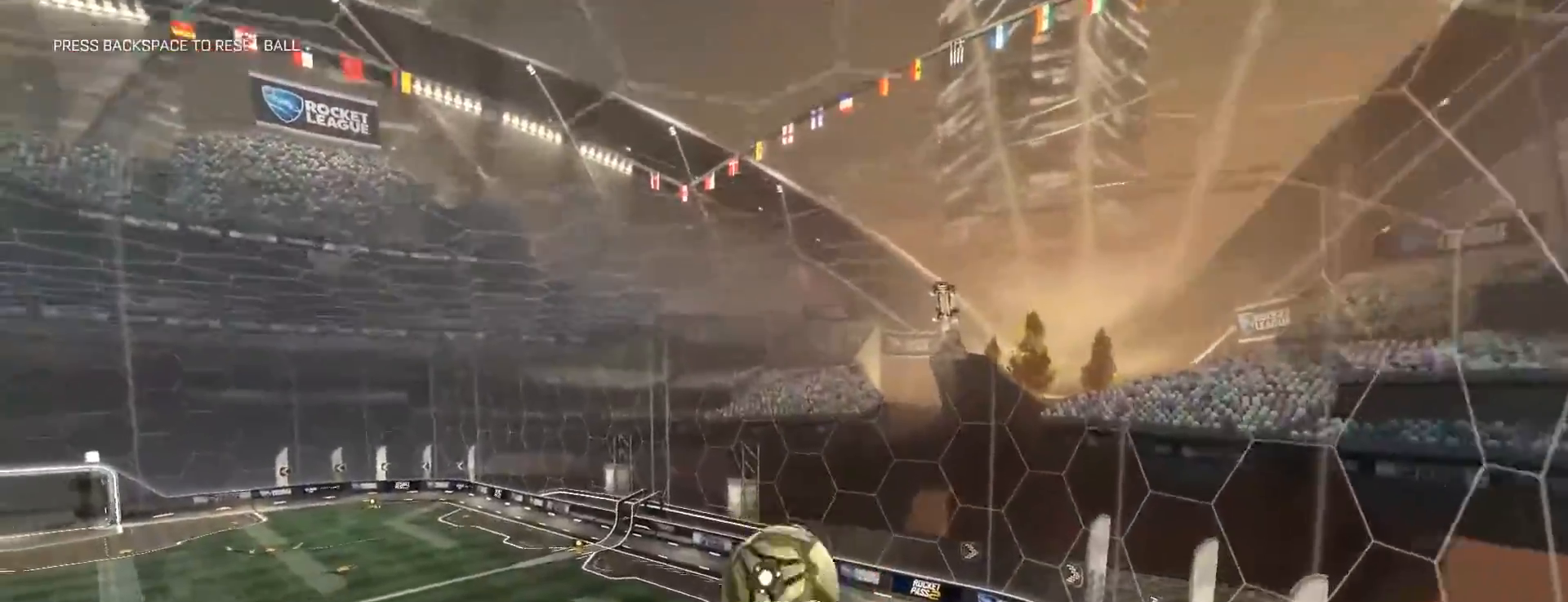
{"keys": [], "mouse": [], "events": [[100, "w", "down"], [133, "a", "down"], [267, "w", "up"], [300, "a", "up"]]}
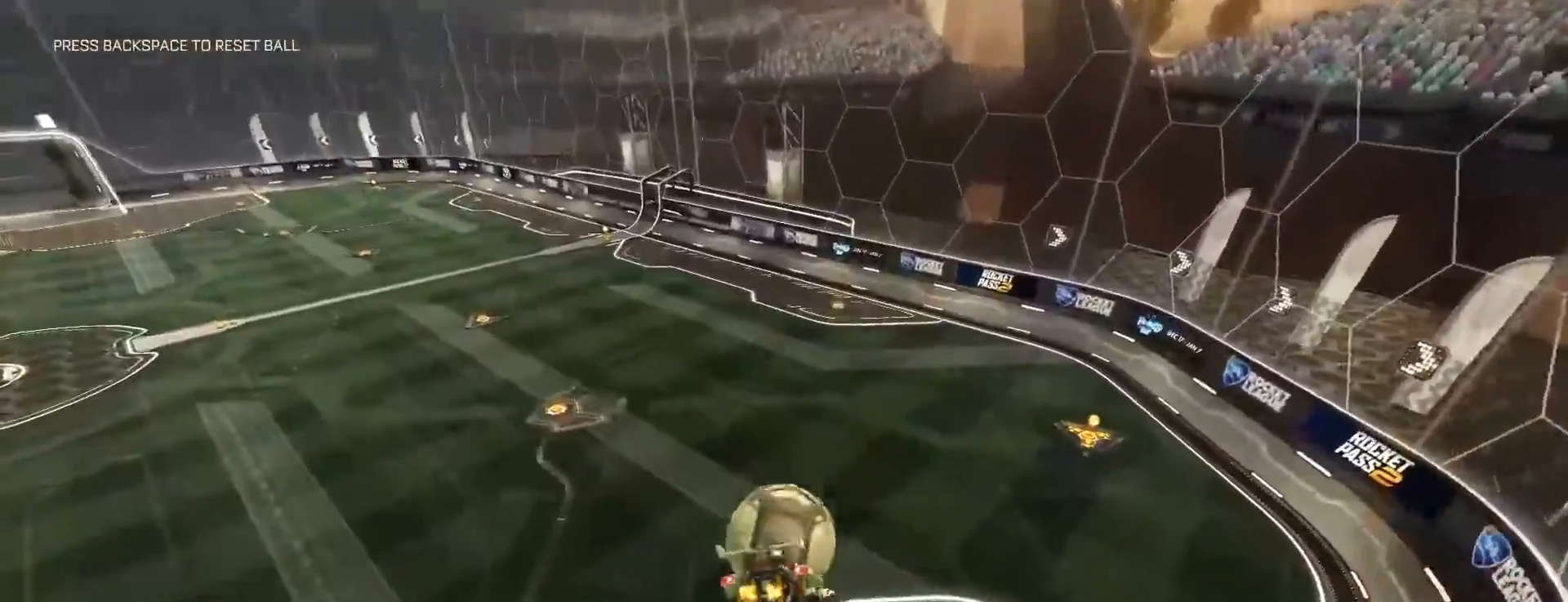
{"keys": ["d"], "mouse": ["left"], "events": [[50, "mouse_left", "down"], [50, "s", "down"], [183, "a", "down"], [317, "s", "up"], [333, "a", "up"], [400, "d", "down"]]}
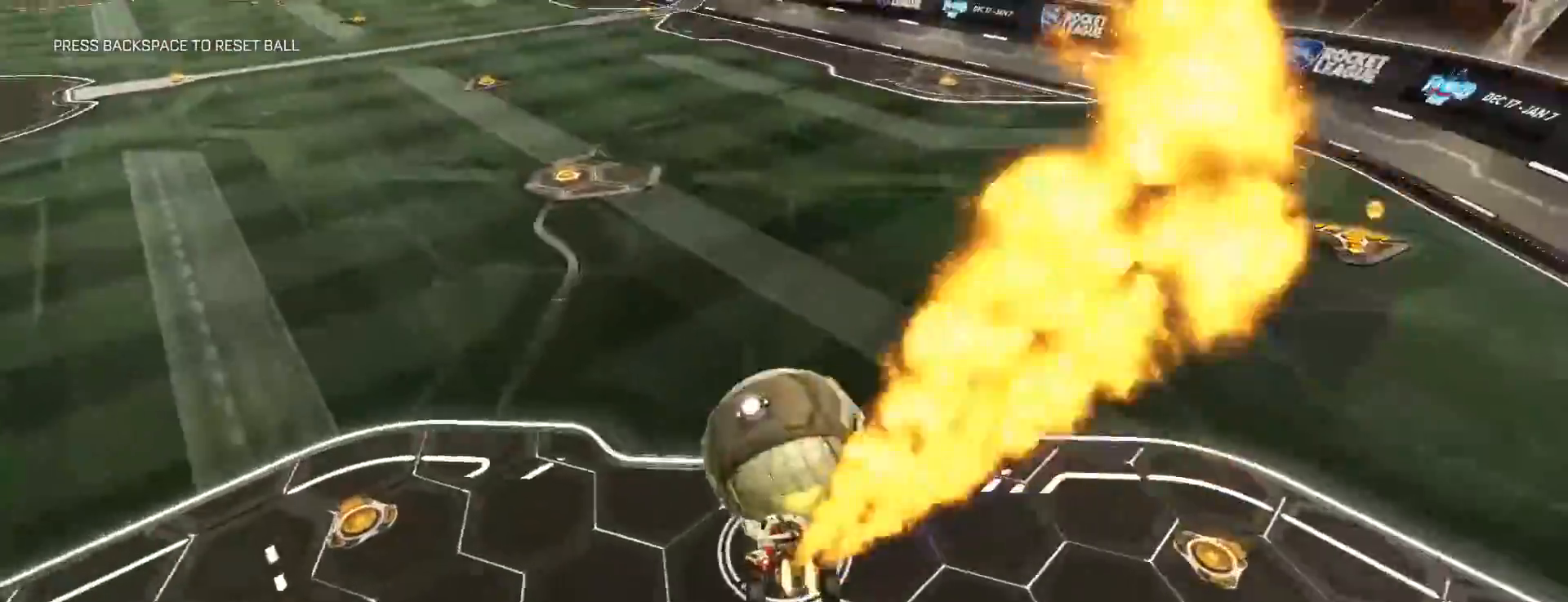
{"keys": ["a", "w"], "mouse": ["left"], "events": [[33, "d", "up"], [383, "a", "down"], [383, "w", "down"], [400, "a", "up"], [400, "w", "up"], [417, "w", "down"], [467, "a", "down"]]}
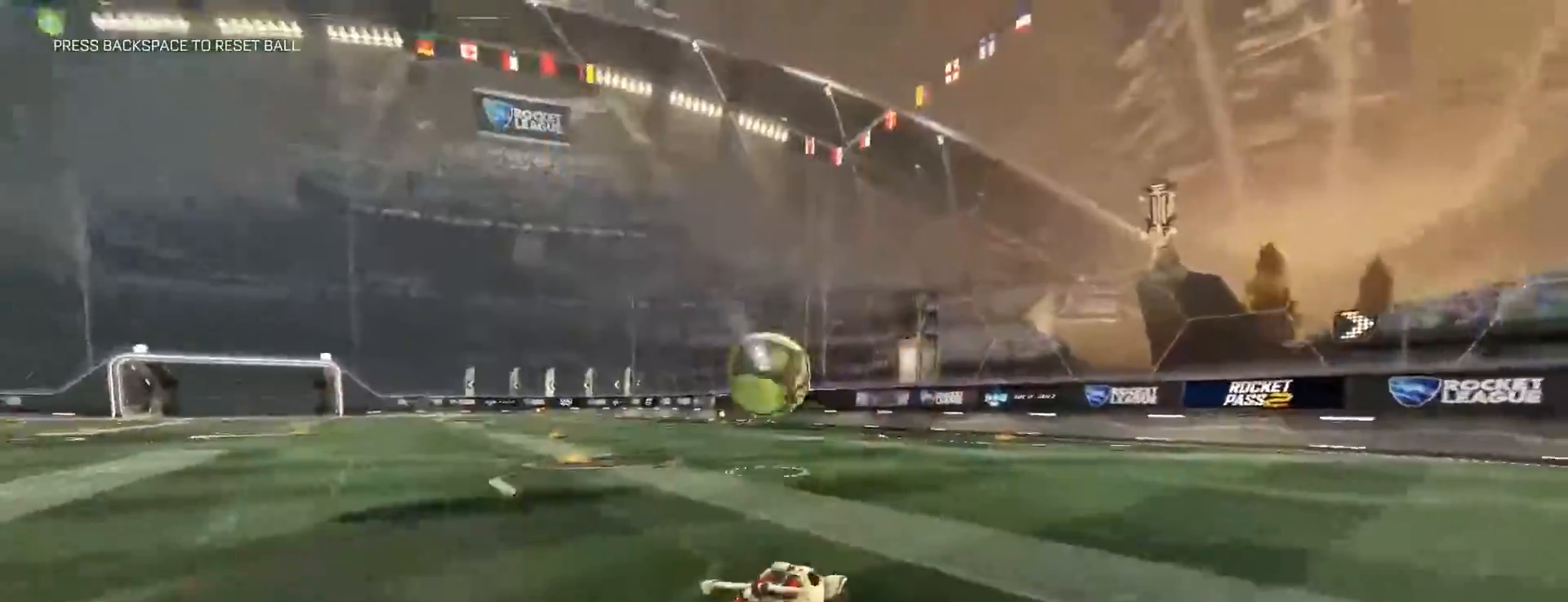
{"keys": ["w"], "mouse": ["left", "right"], "events": [[100, "a", "up"], [317, "mouse_right", "down"], [400, "mouse_right", "up"], [467, "mouse_right", "down"]]}
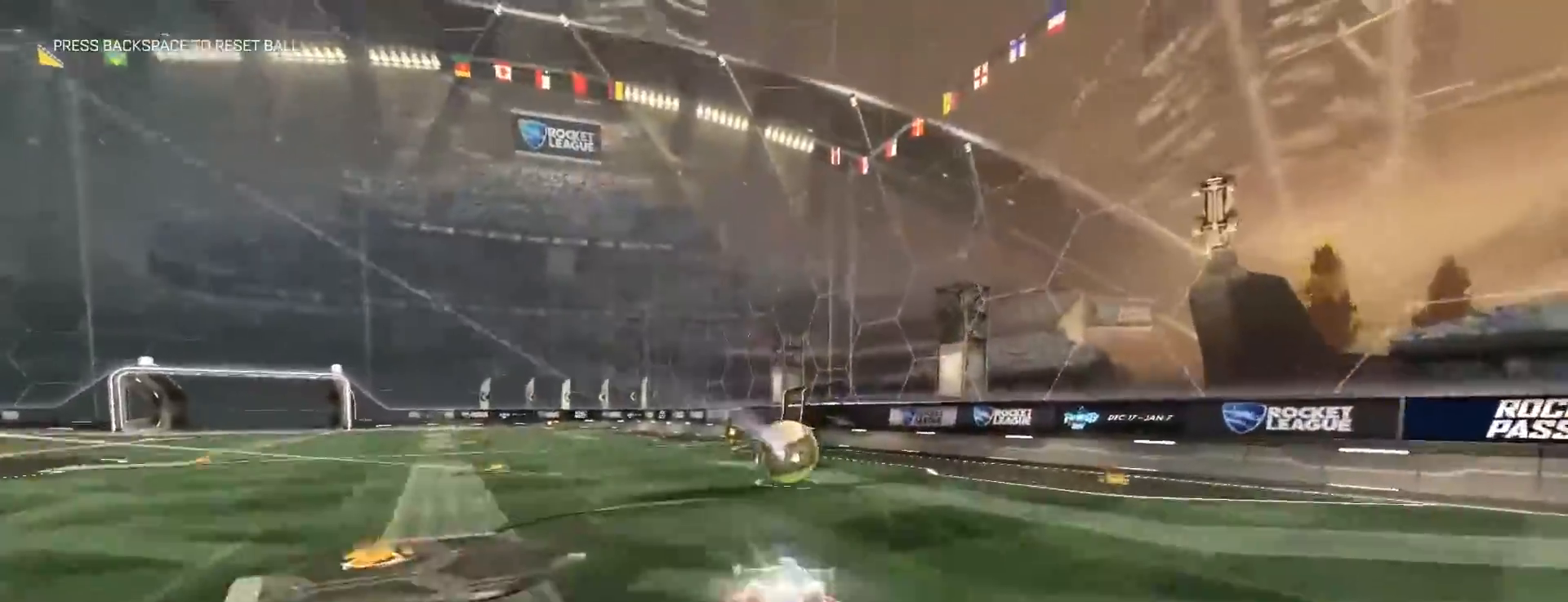
{"keys": ["w"], "mouse": [], "events": [[150, "mouse_left", "up"], [167, "mouse_right", "up"]]}
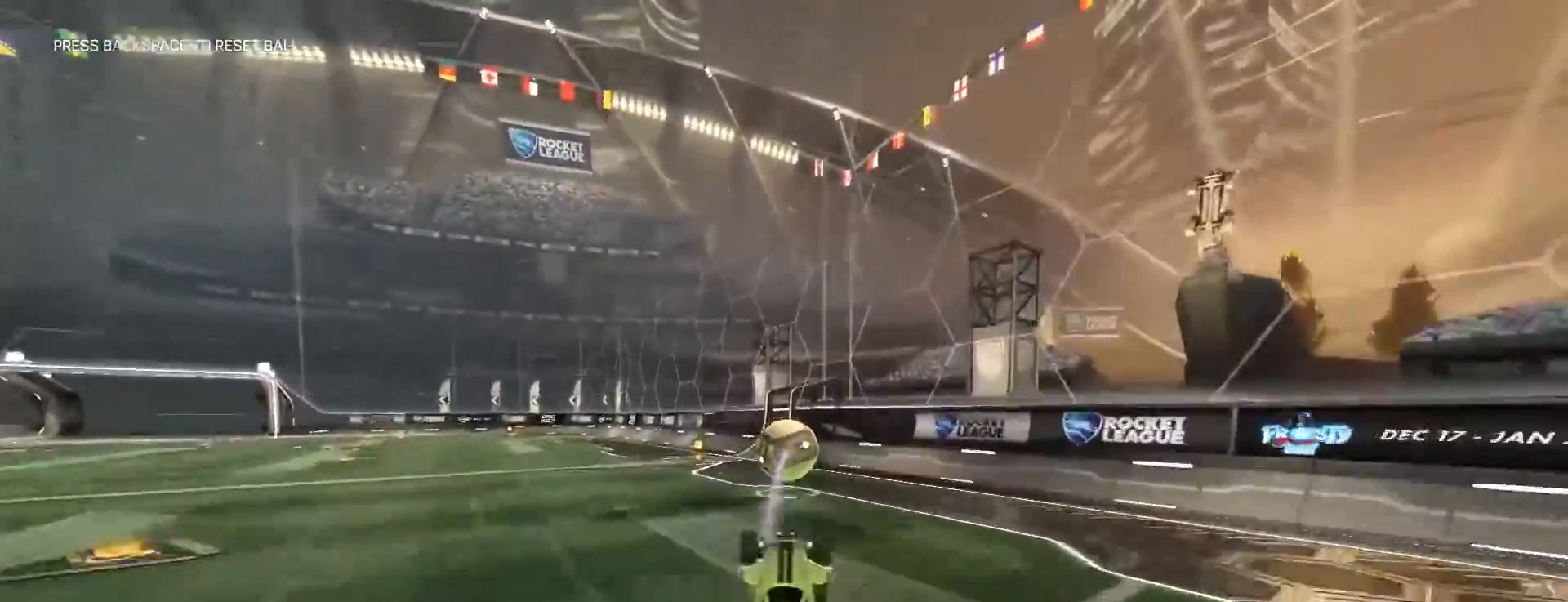
{"keys": ["w"], "mouse": [], "events": [[67, "w", "up"], [417, "w", "down"]]}
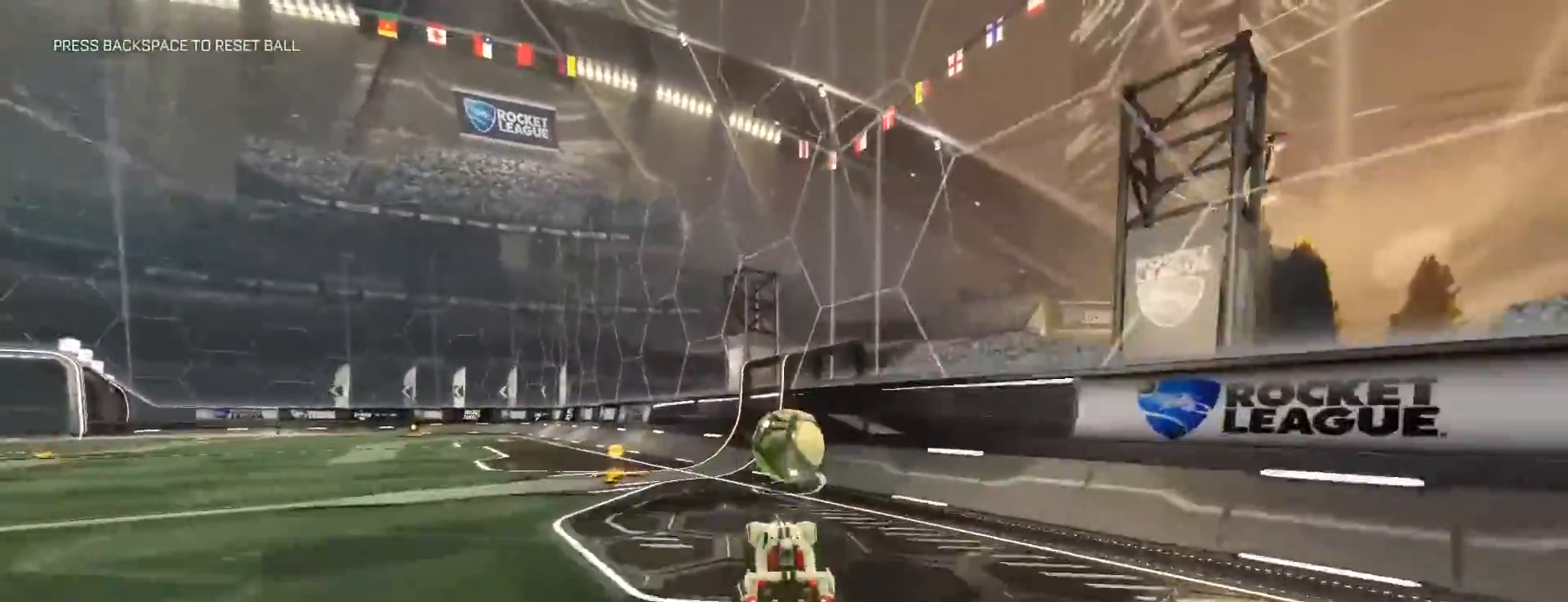
{"keys": ["w"], "mouse": [], "events": [[17, "a", "down"], [17, "mouse_left", "down"], [67, "a", "up"], [150, "w", "up"], [250, "w", "down"], [300, "mouse_left", "up"]]}
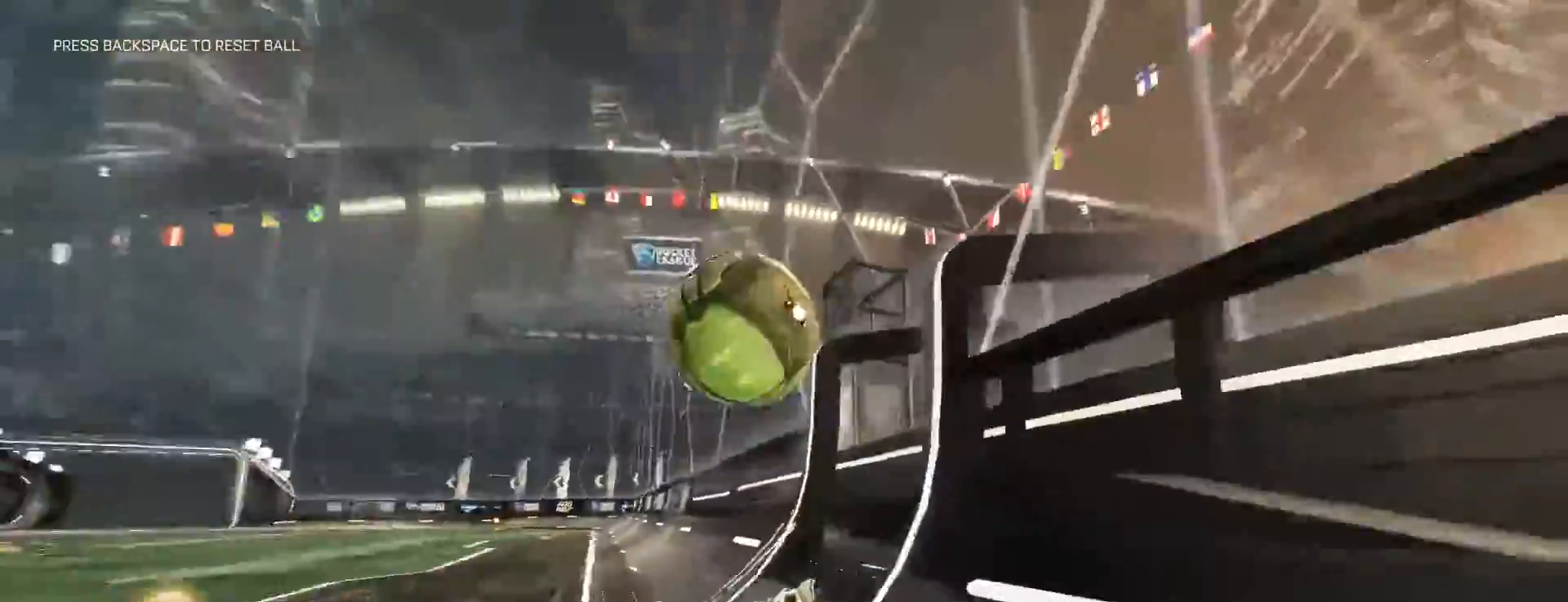
{"keys": ["w"], "mouse": [], "events": [[67, "d", "down"], [483, "d", "up"]]}
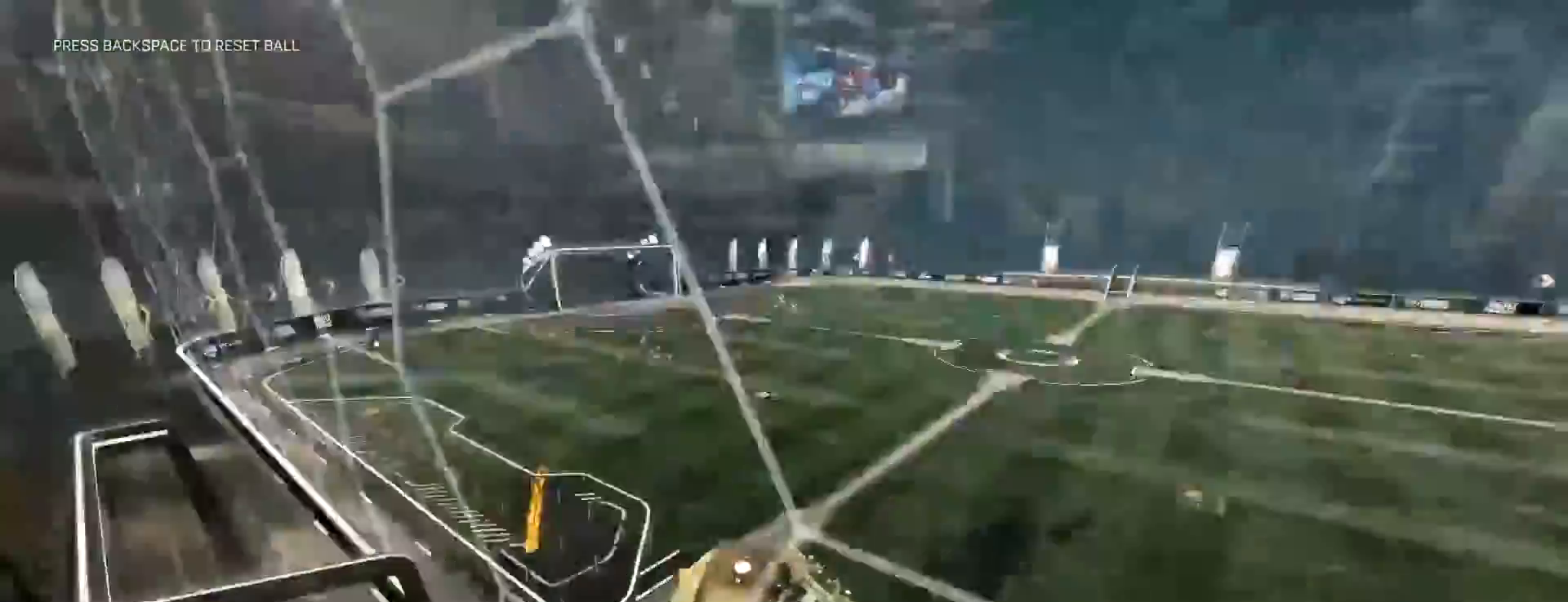
{"keys": ["a", "w"], "mouse": [], "events": [[83, "a", "down"], [100, "shift", "down"], [267, "shift", "up"]]}
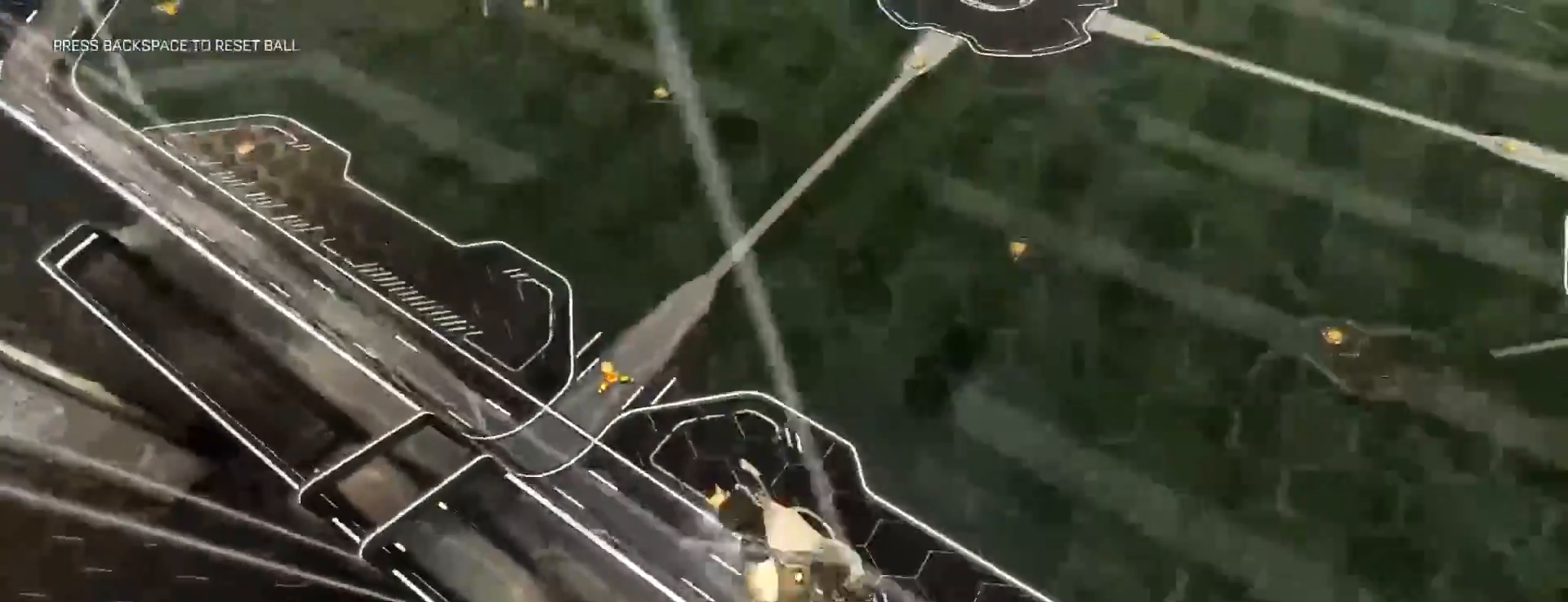
{"keys": ["w"], "mouse": [], "events": [[383, "a", "up"]]}
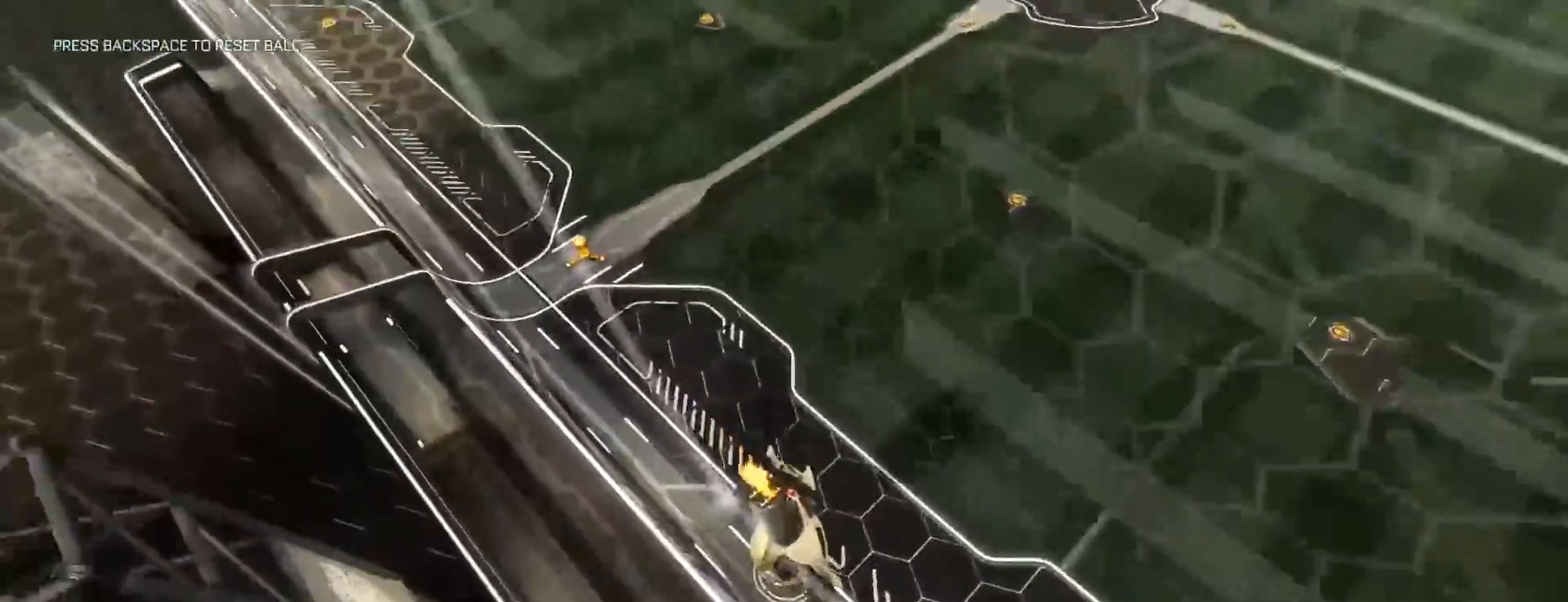
{"keys": ["a", "w"], "mouse": [], "events": [[500, "a", "down"]]}
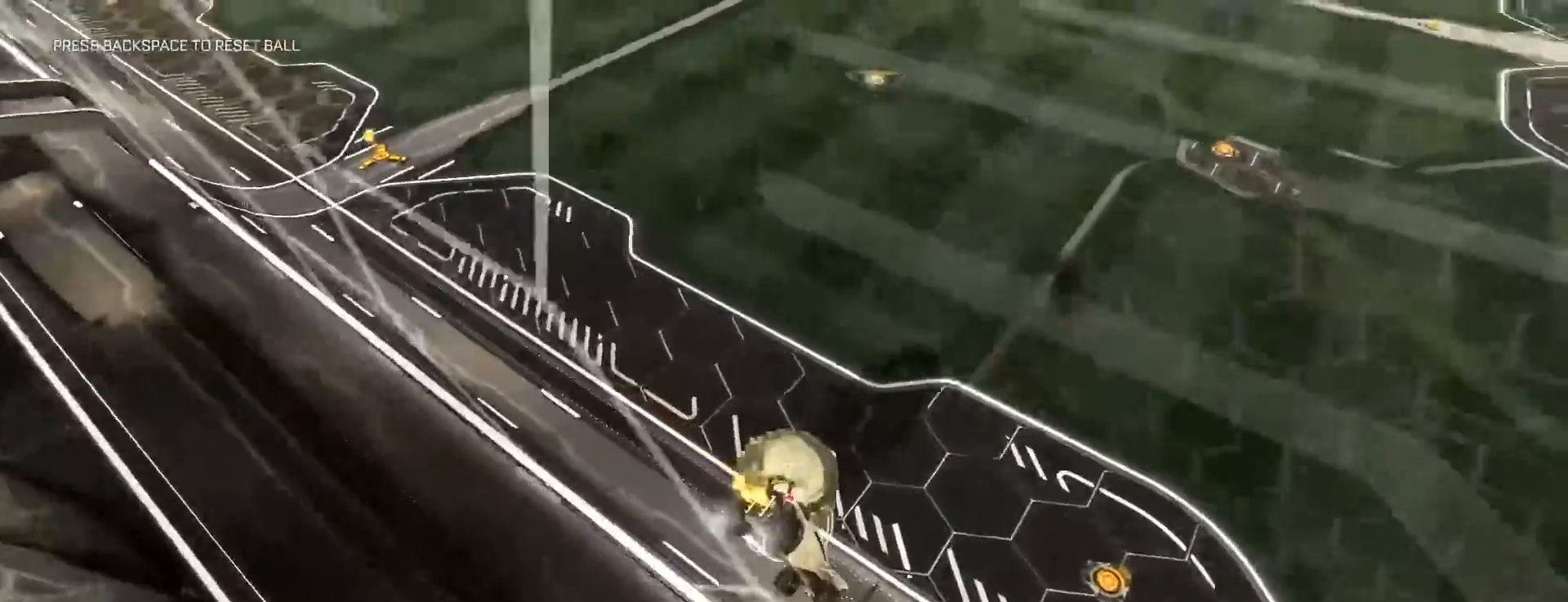
{"keys": ["d"], "mouse": [], "events": [[167, "a", "up"], [217, "a", "down"], [317, "a", "up"], [433, "w", "up"], [467, "d", "down"]]}
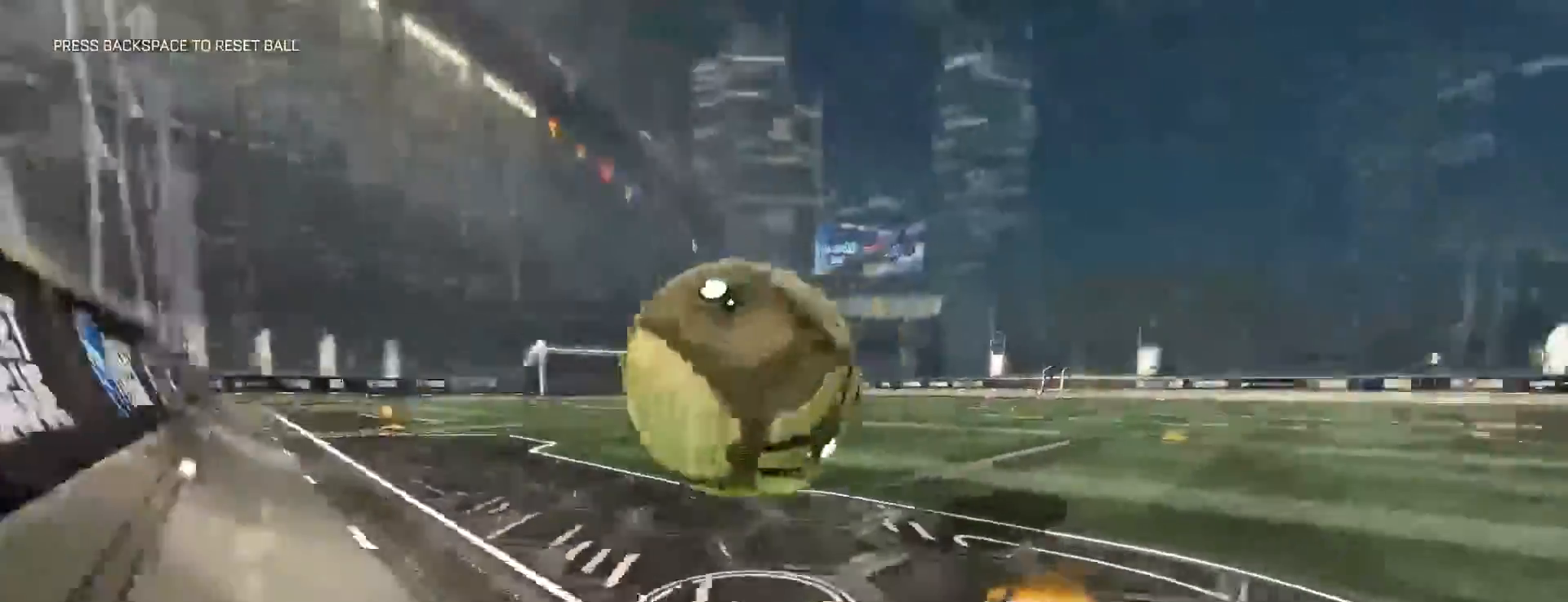
{"keys": ["d"], "mouse": [], "events": [[183, "space", "down"], [283, "space", "up"]]}
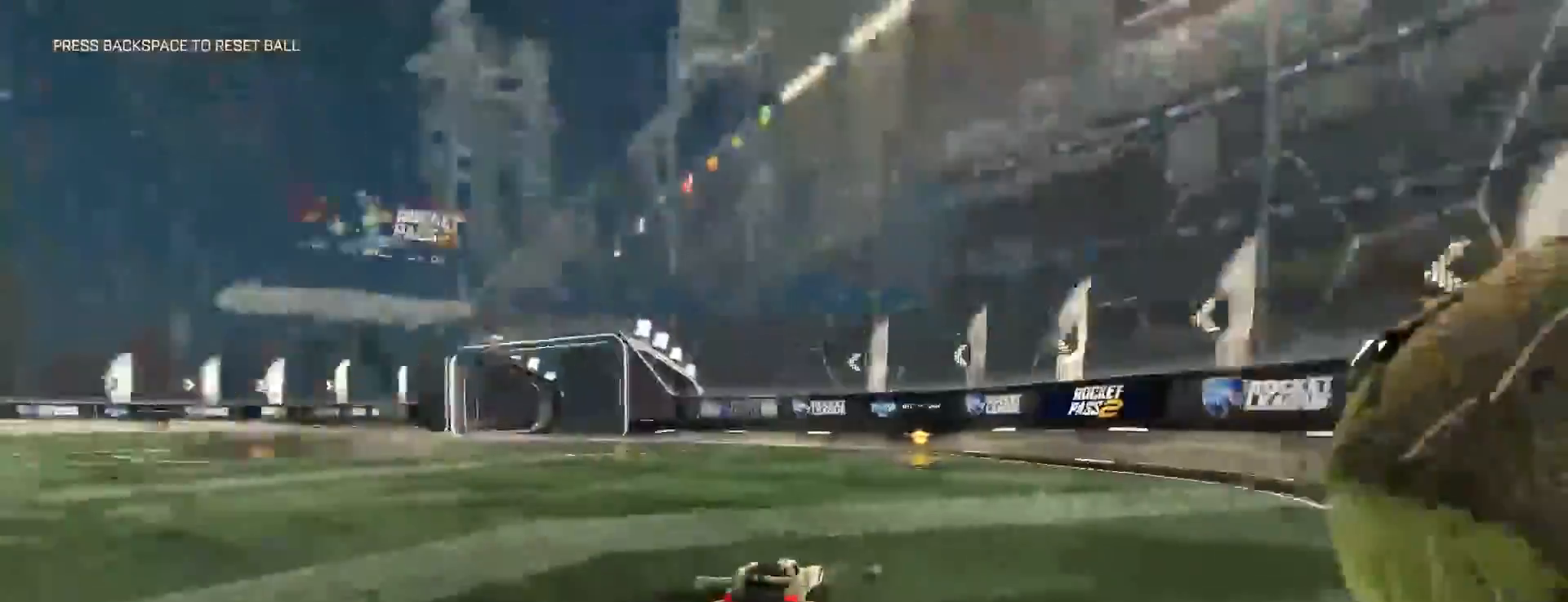
{"keys": ["d", "s"], "mouse": [], "events": [[17, "d", "up"], [250, "d", "down"], [467, "s", "down"]]}
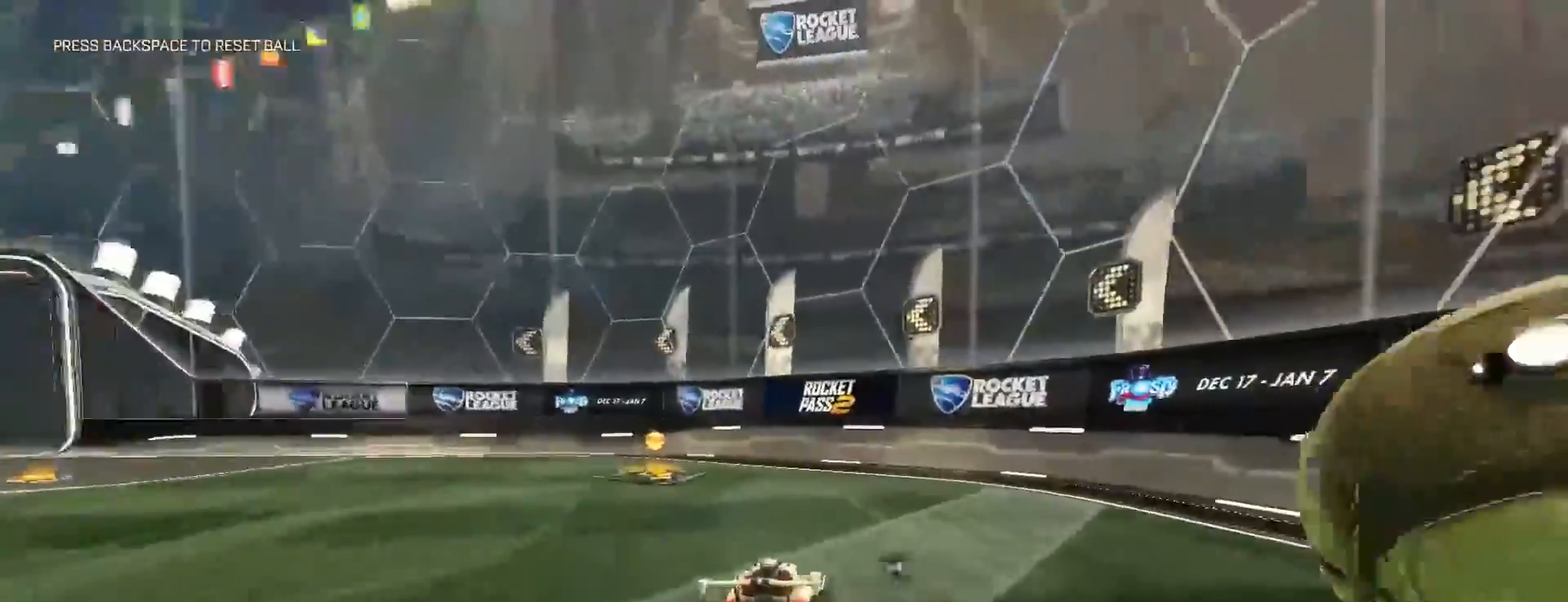
{"keys": ["s"], "mouse": [], "events": [[50, "d", "up"], [117, "a", "down"], [300, "a", "up"]]}
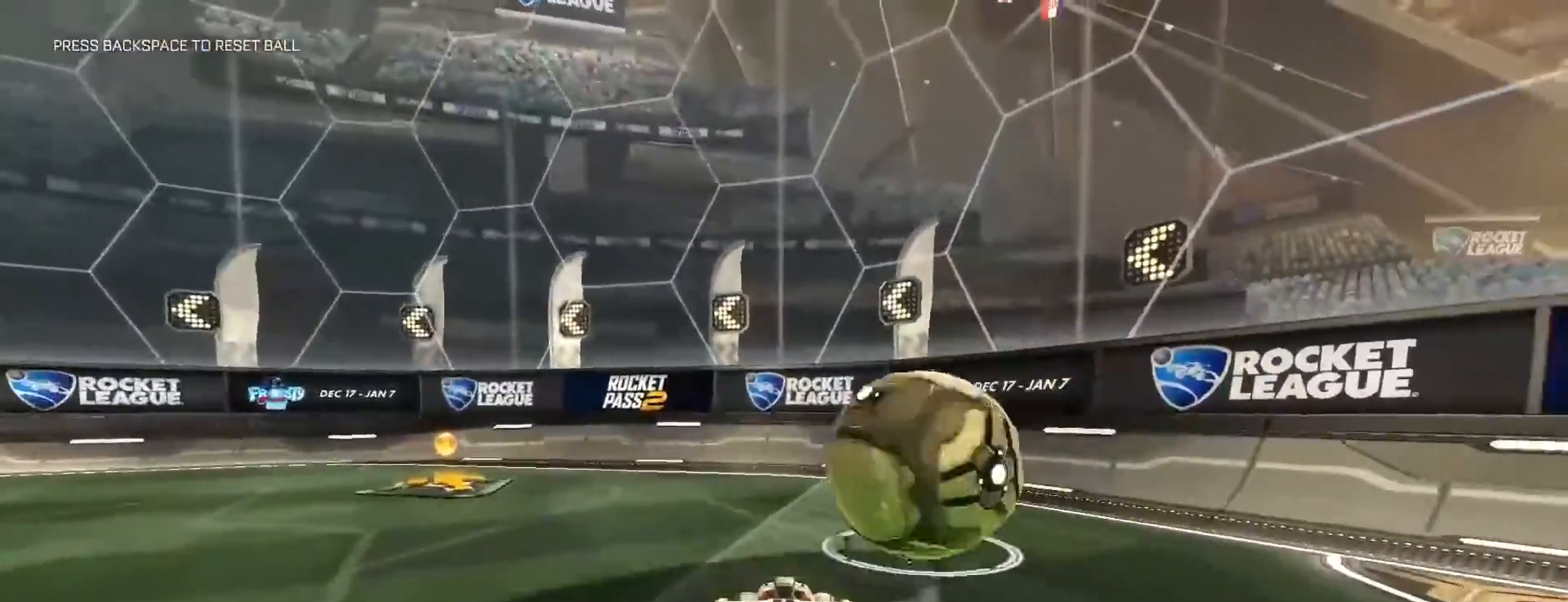
{"keys": ["s"], "mouse": ["right"], "events": [[250, "a", "down"], [350, "a", "up"], [450, "mouse_right", "down"]]}
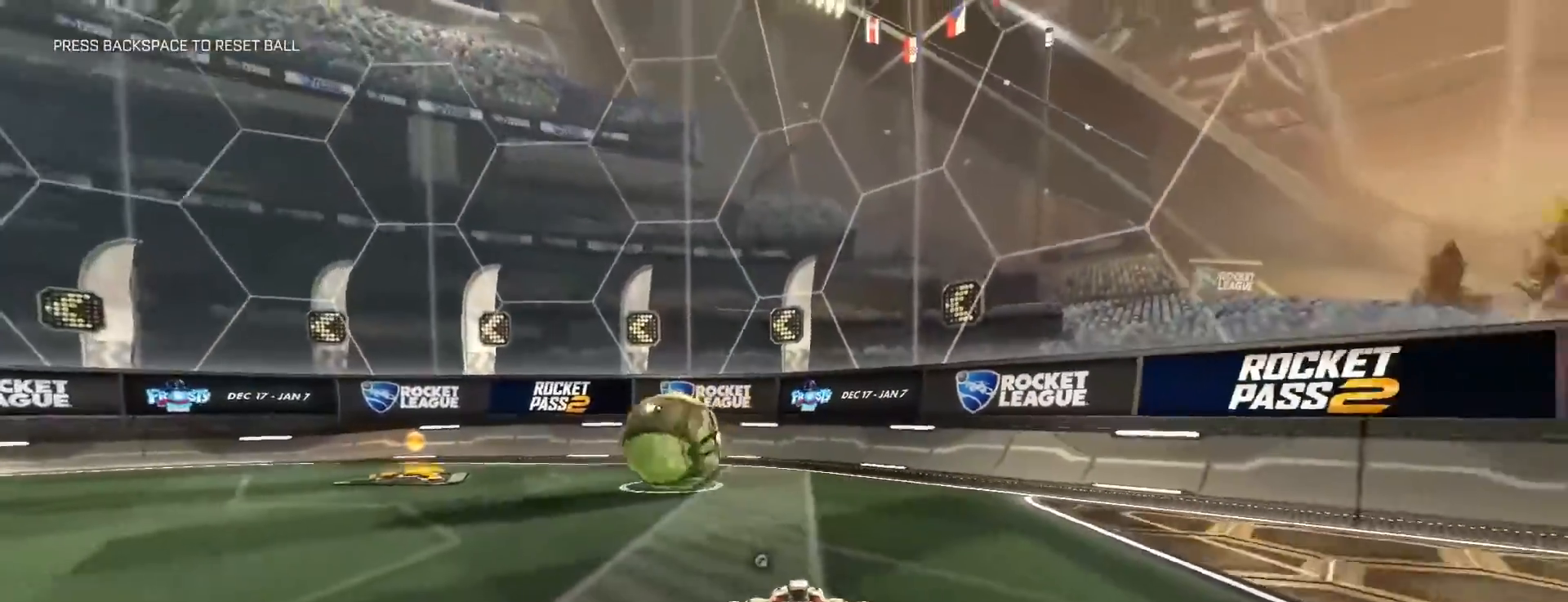
{"keys": ["a", "shift", "w"], "mouse": ["left"], "events": [[83, "mouse_right", "up"], [133, "mouse_right", "down"], [267, "s", "up"], [300, "a", "down"], [300, "shift", "down"], [350, "mouse_right", "up"], [367, "w", "down"], [450, "mouse_left", "down"]]}
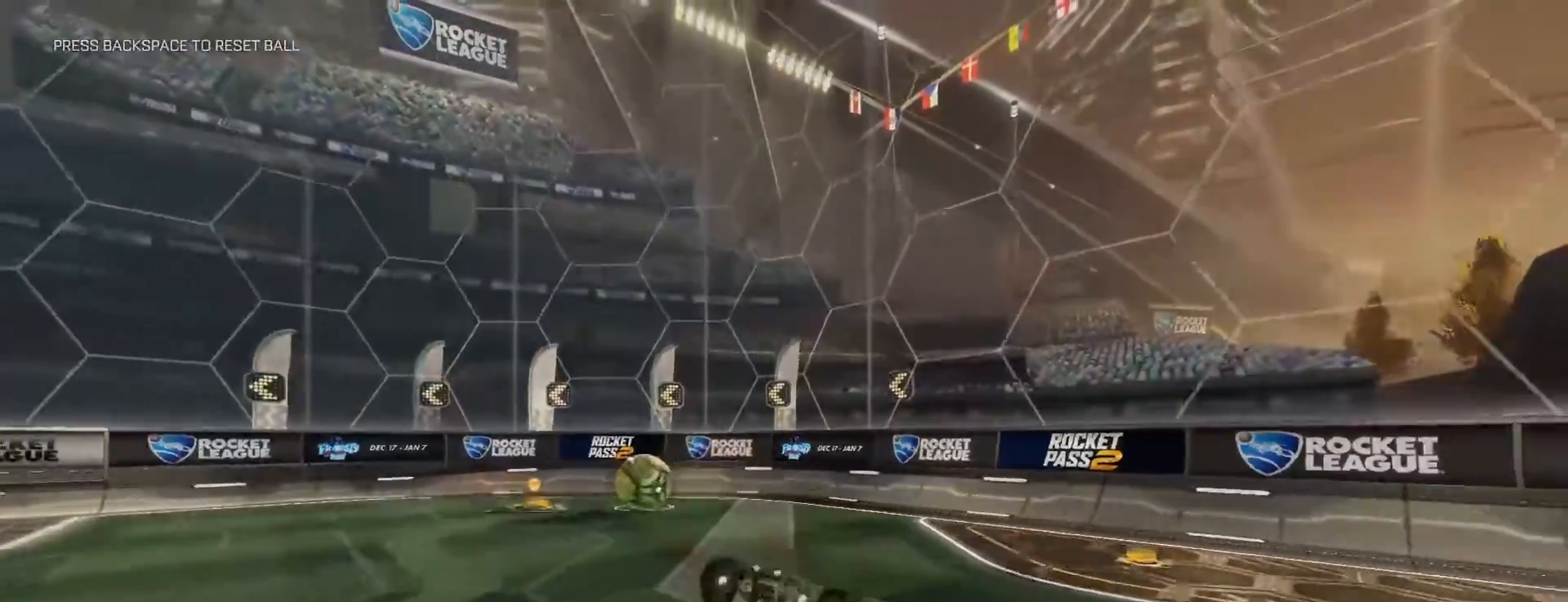
{"keys": [], "mouse": [], "events": [[283, "shift", "up"], [317, "mouse_left", "up"], [317, "space", "down"], [433, "space", "up"], [450, "w", "up"], [500, "a", "up"]]}